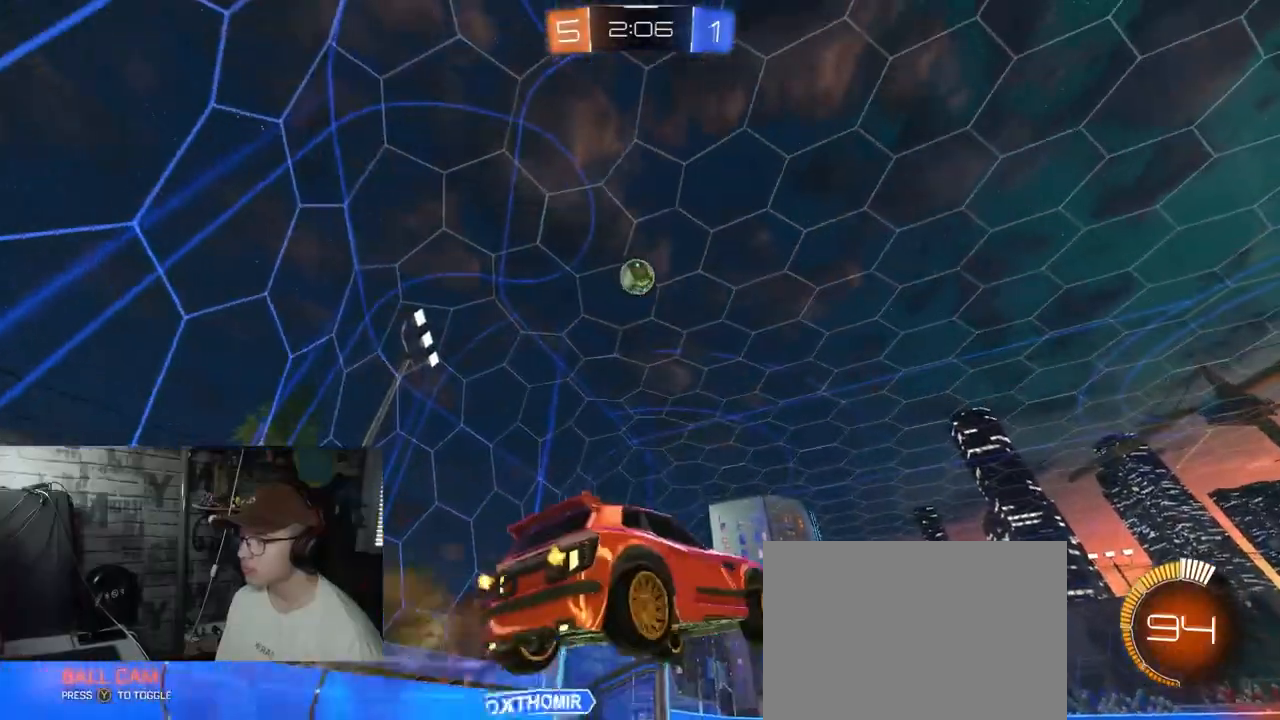
Gameplay with a controller (Xbox layout); each line is a JSON object with the inputs held at the frame after it. "events" lists button and stick changes between this image and that frame as [ms after this image, input, new state], when the widget could be followed in between.
{"buttons": ["R1", "R2"], "left_stick": "up-right", "right_stick": "center", "events": [[50, "A", "up"], [84, "left_stick", "center"], [134, "A", "down"], [201, "left_stick", "down-left"], [267, "A", "up"], [334, "L1", "down"], [334, "R1", "down"], [351, "left_stick", "up-right"], [451, "L1", "up"]]}
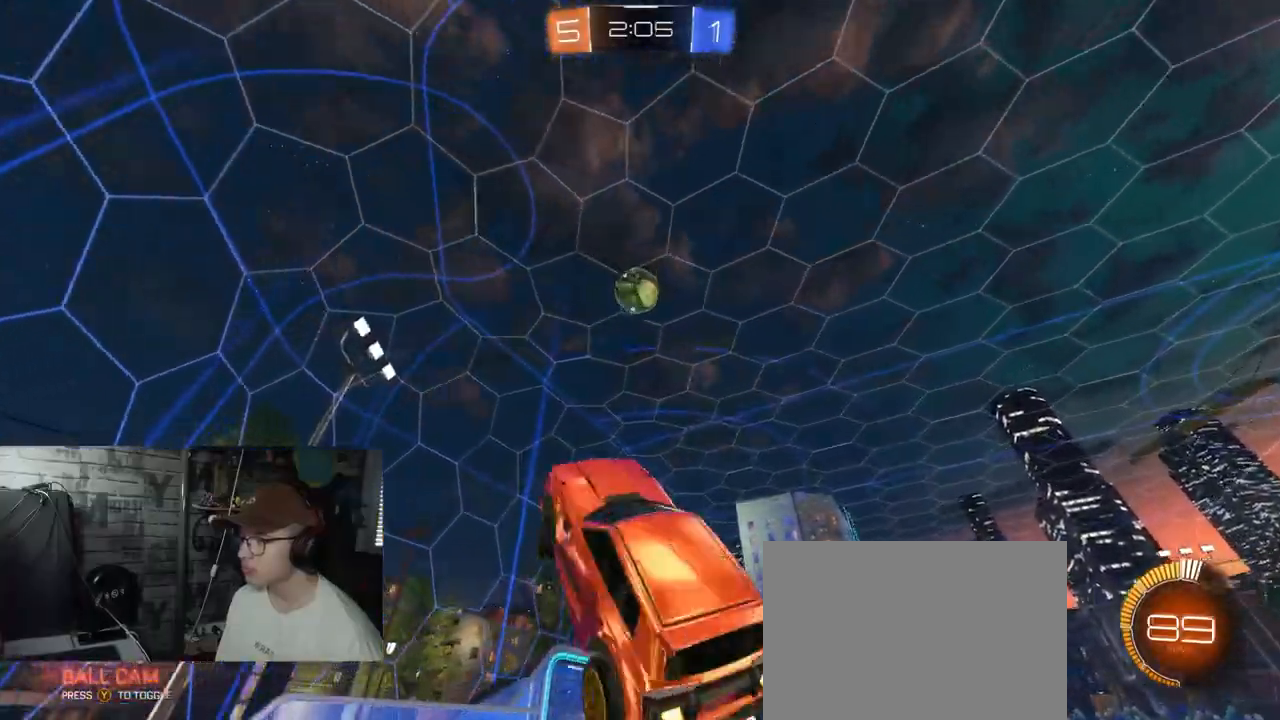
{"buttons": ["R1", "R2"], "left_stick": "center", "right_stick": "center", "events": [[67, "left_stick", "right"], [117, "R1", "up"], [317, "R1", "down"], [334, "left_stick", "center"]]}
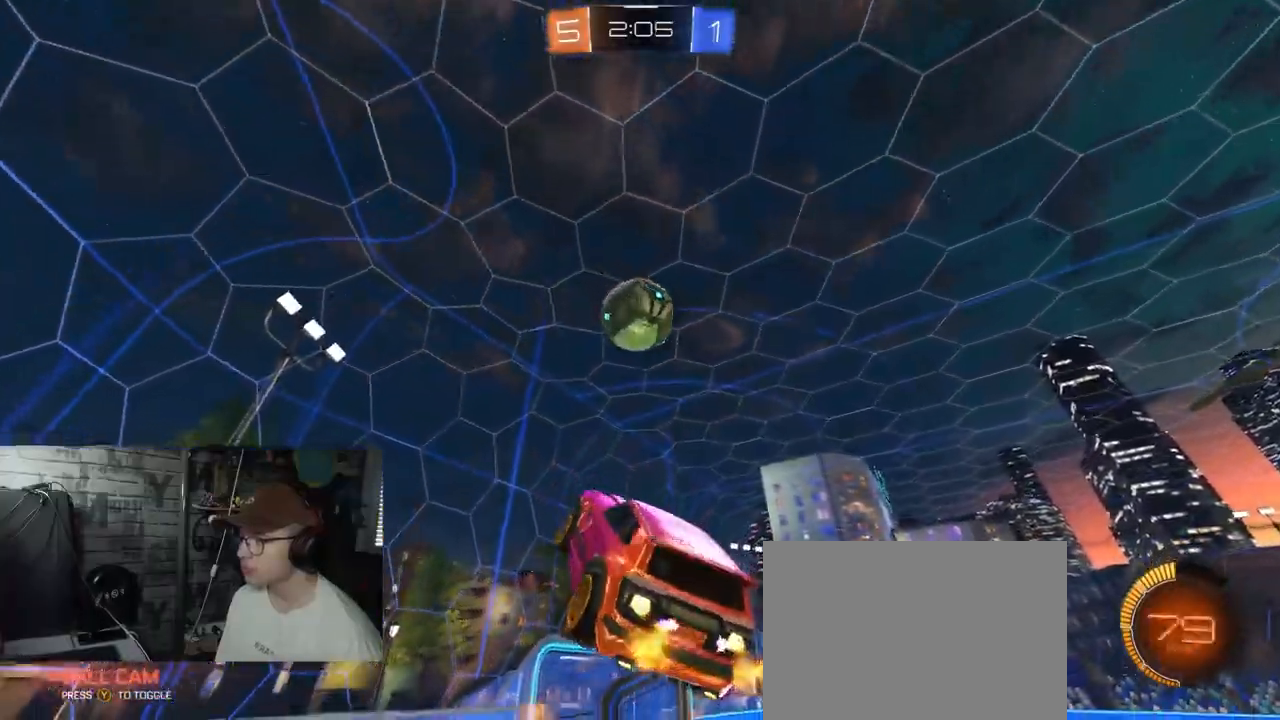
{"buttons": ["R2"], "left_stick": "center", "right_stick": "center", "events": [[251, "left_stick", "right"], [451, "R1", "up"], [451, "left_stick", "center"]]}
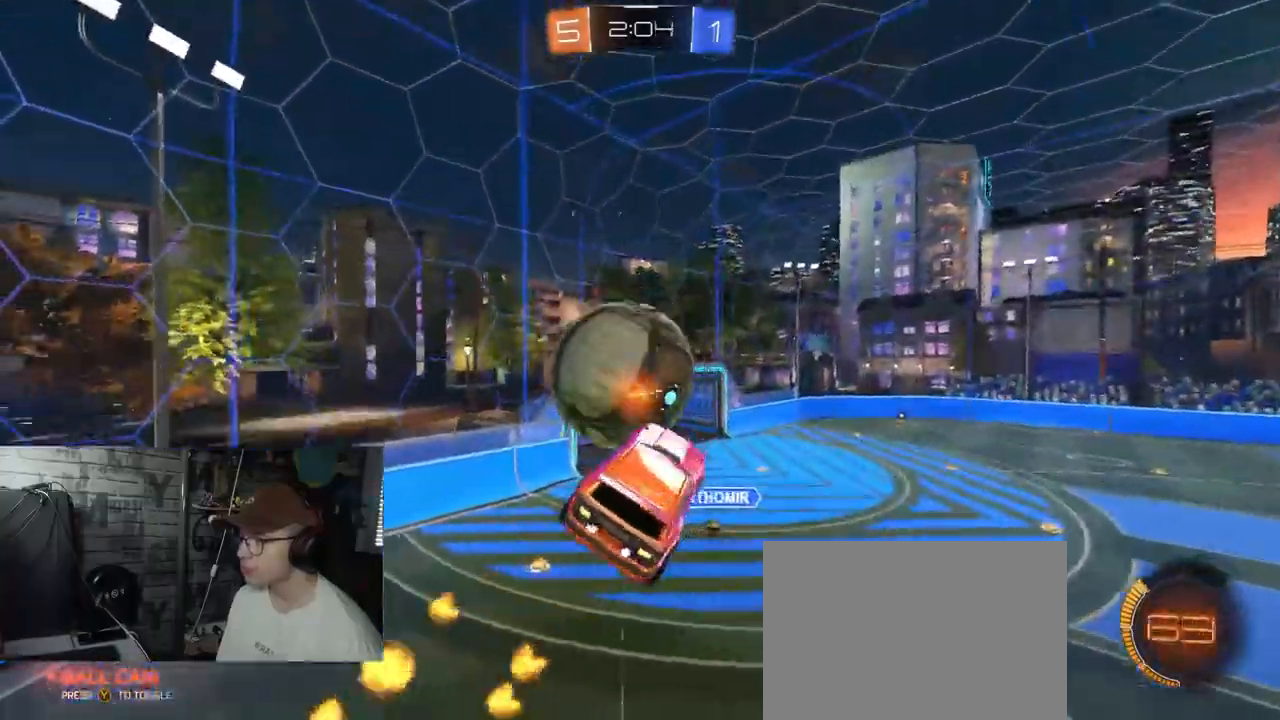
{"buttons": ["R2"], "left_stick": "up", "right_stick": "center", "events": [[233, "left_stick", "up"]]}
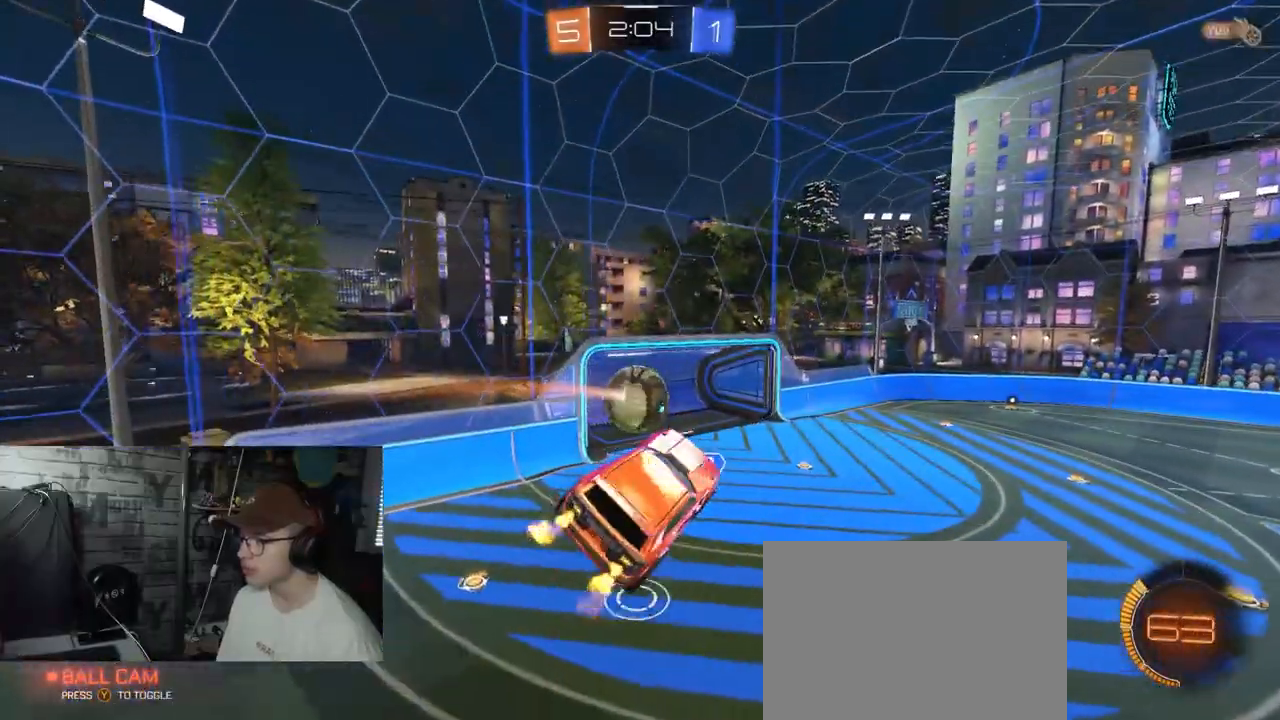
{"buttons": ["L1", "R1", "R2"], "left_stick": "down-left", "right_stick": "center", "events": [[67, "left_stick", "right"], [134, "R1", "down"], [184, "L1", "down"], [201, "left_stick", "down-left"], [317, "L1", "up"], [484, "L1", "down"]]}
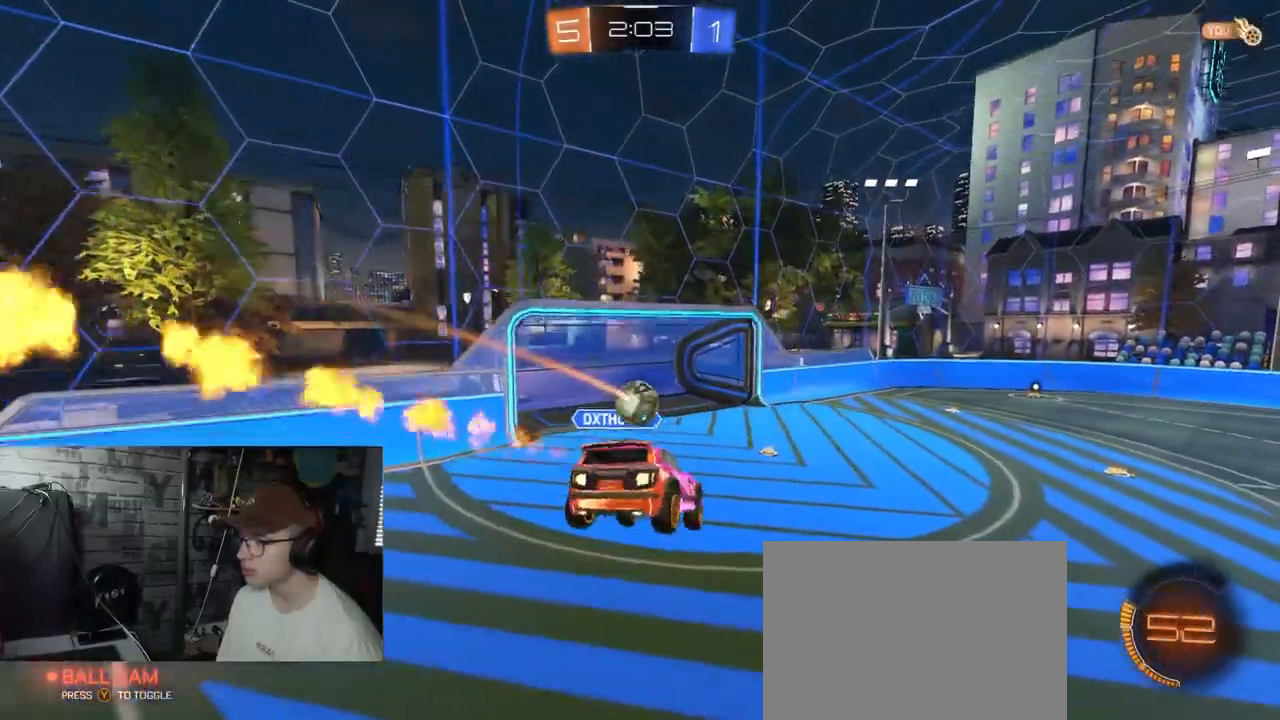
{"buttons": ["R1", "R2"], "left_stick": "down", "right_stick": "center", "events": [[17, "left_stick", "up-right"], [117, "L1", "up"], [133, "left_stick", "center"], [384, "left_stick", "down"]]}
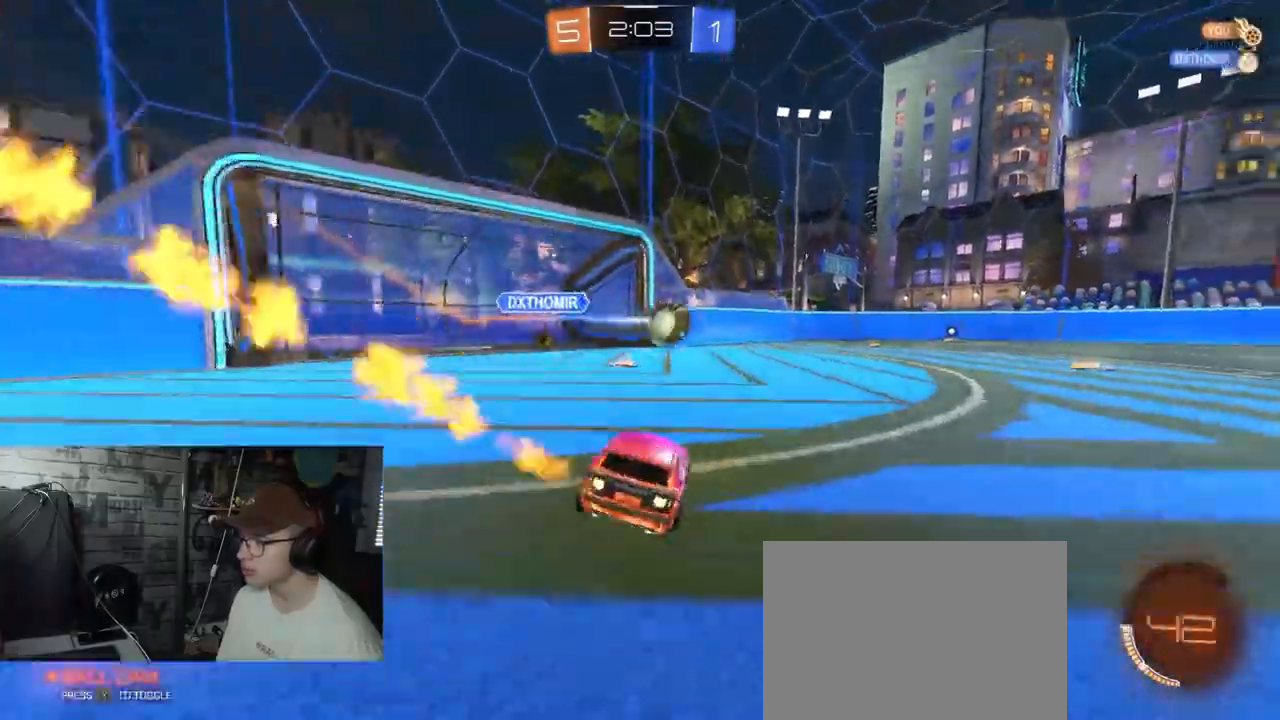
{"buttons": ["R1", "R2"], "left_stick": "right", "right_stick": "center", "events": [[50, "left_stick", "down-left"], [184, "left_stick", "right"]]}
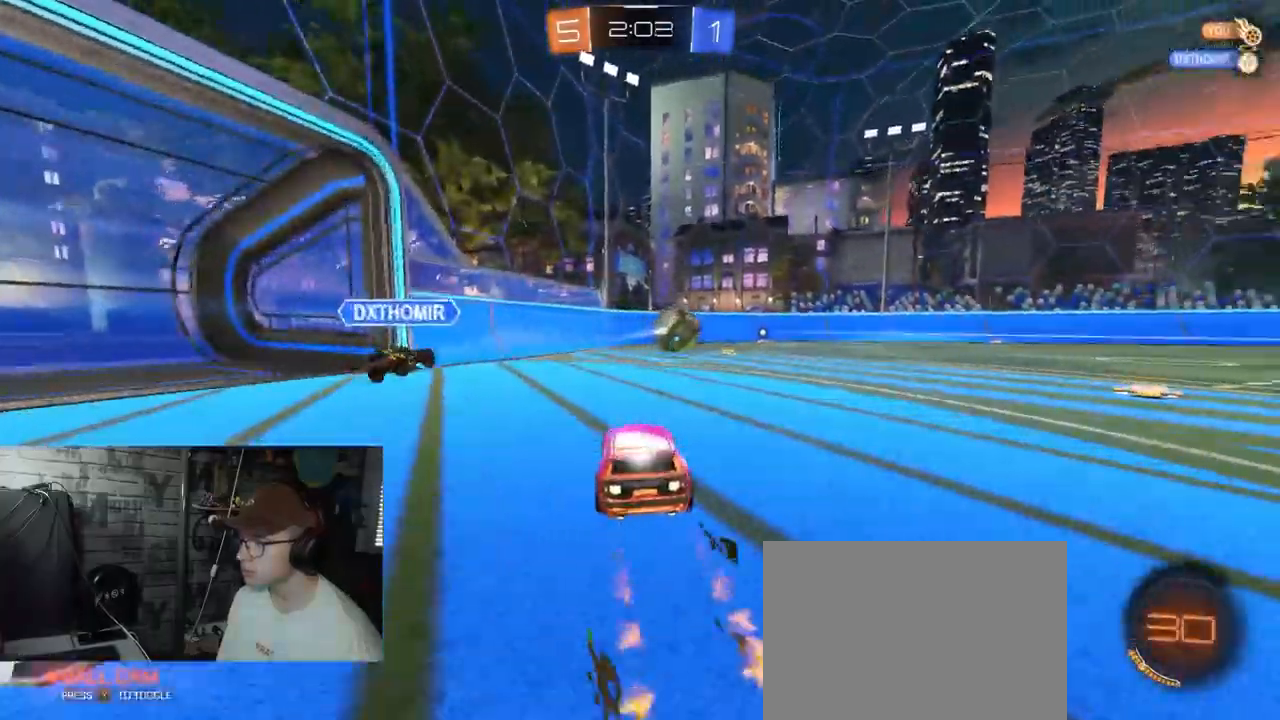
{"buttons": ["R2"], "left_stick": "right", "right_stick": "center", "events": [[117, "Y", "down"], [300, "Y", "up"], [350, "R1", "up"]]}
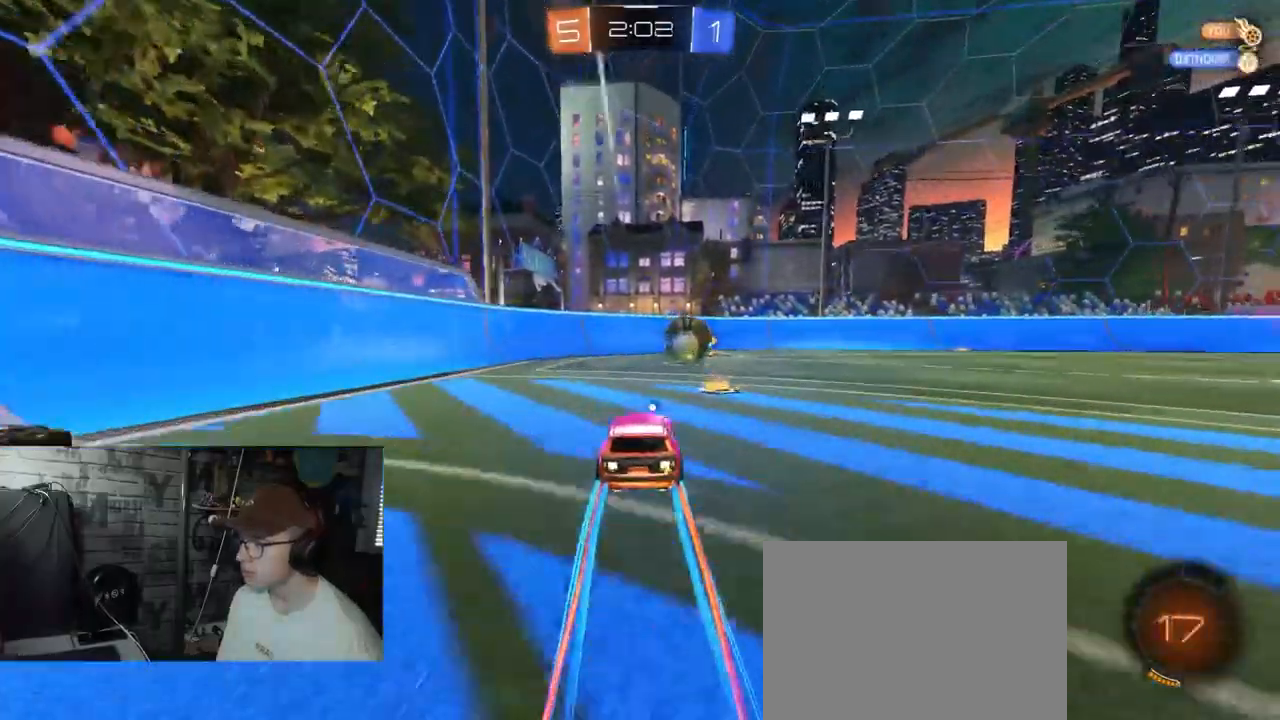
{"buttons": ["R2"], "left_stick": "center", "right_stick": "center", "events": [[117, "left_stick", "center"]]}
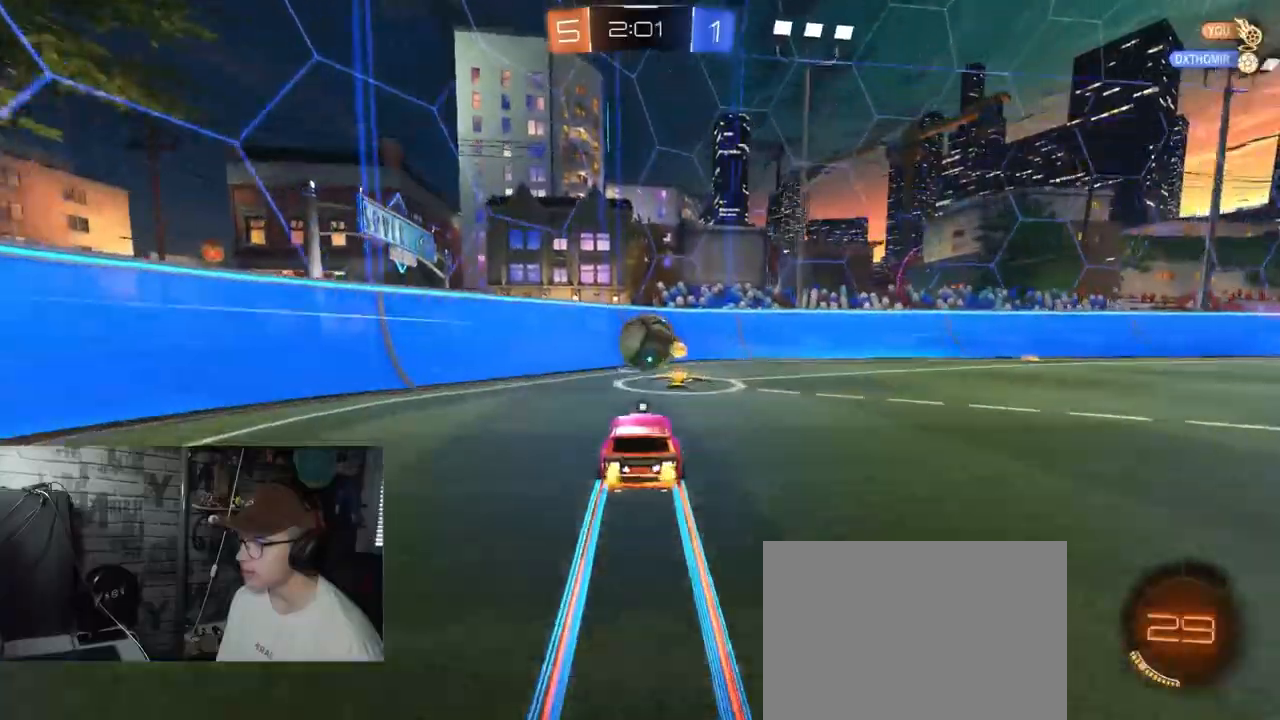
{"buttons": ["R2"], "left_stick": "left", "right_stick": "center", "events": [[17, "left_stick", "right"], [283, "Y", "down"], [400, "left_stick", "left"], [450, "Y", "up"]]}
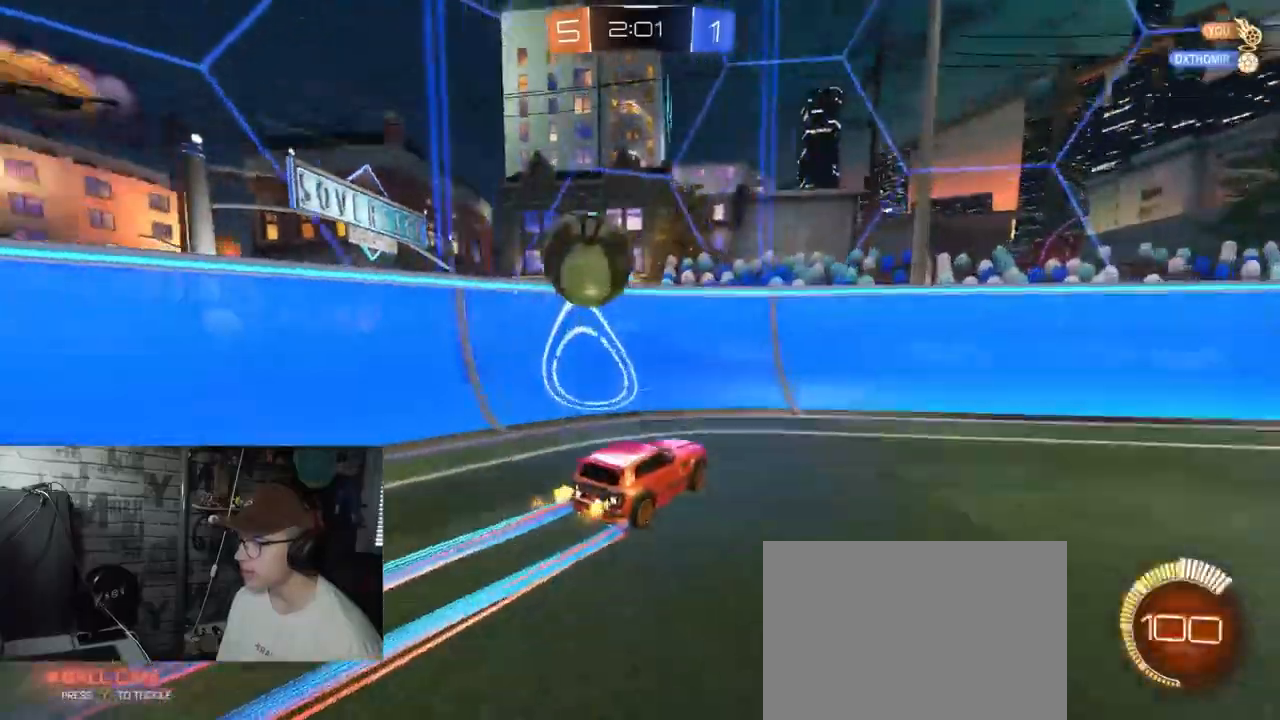
{"buttons": ["R2"], "left_stick": "left", "right_stick": "center", "events": [[34, "L1", "down"], [217, "L1", "up"]]}
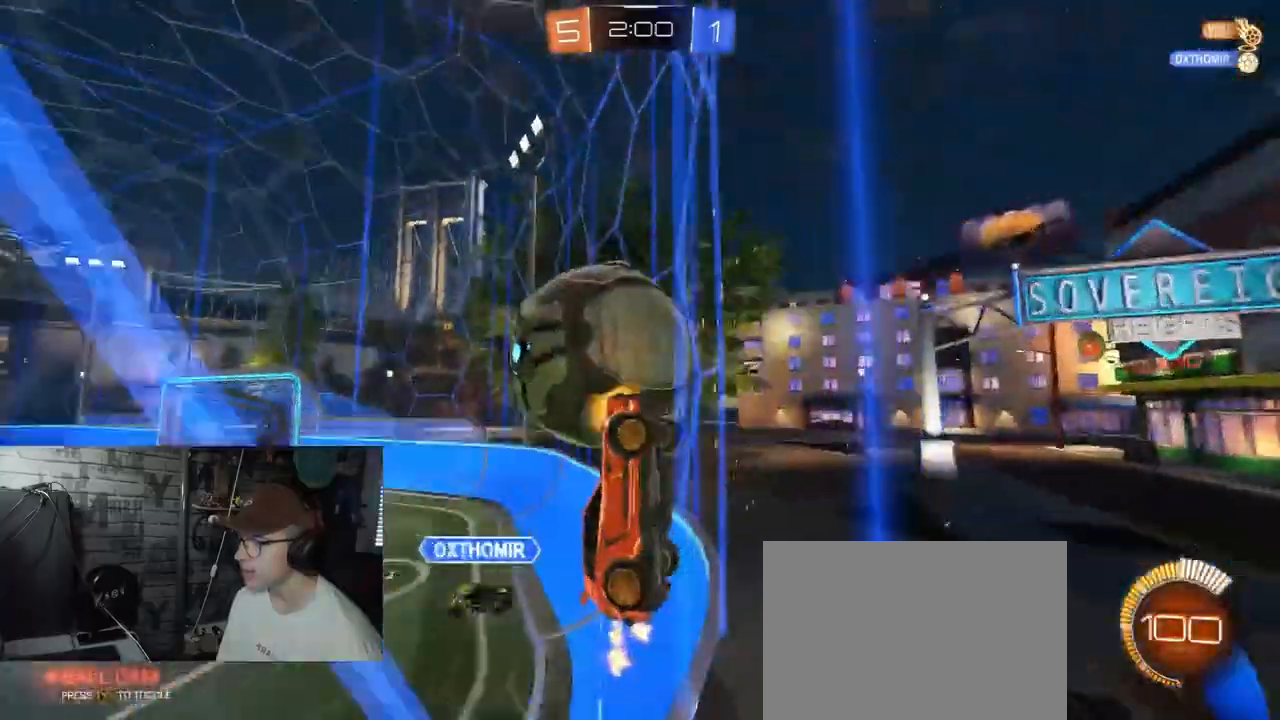
{"buttons": ["R2"], "left_stick": "up-right", "right_stick": "center", "events": [[117, "left_stick", "right"], [167, "left_stick", "up-right"], [183, "L1", "down"], [350, "L1", "up"]]}
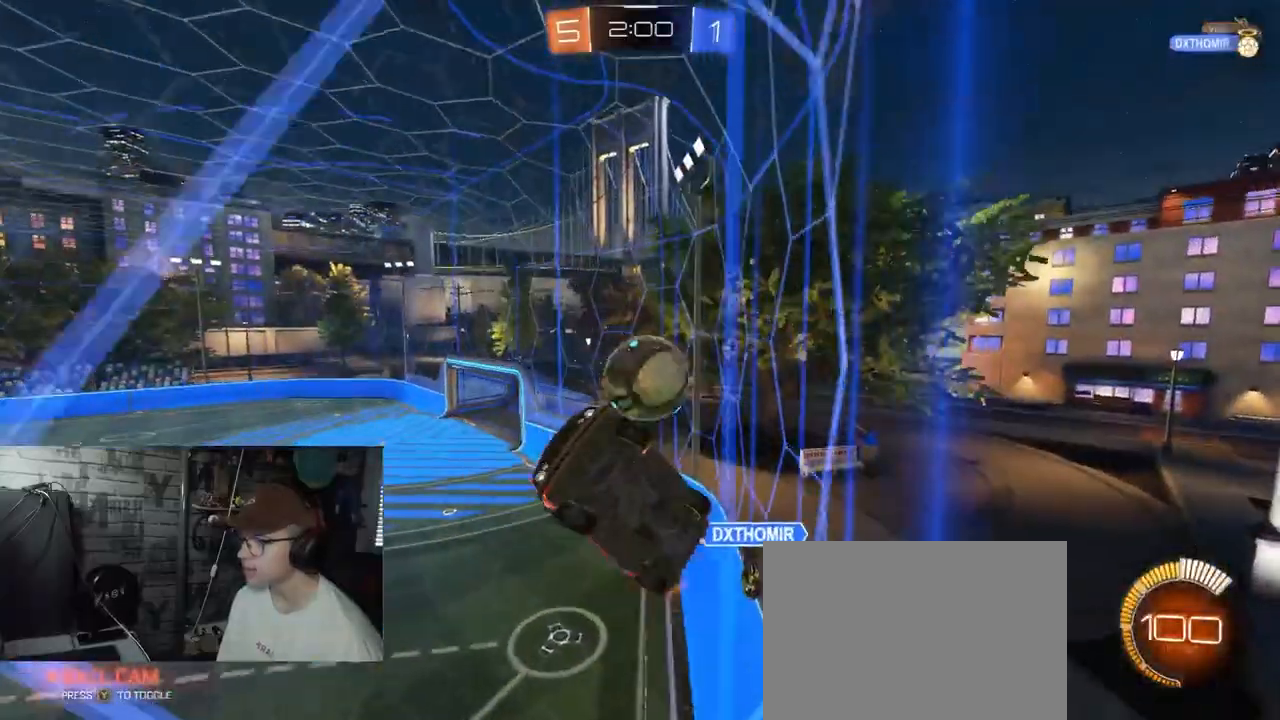
{"buttons": ["R2"], "left_stick": "up-right", "right_stick": "center", "events": []}
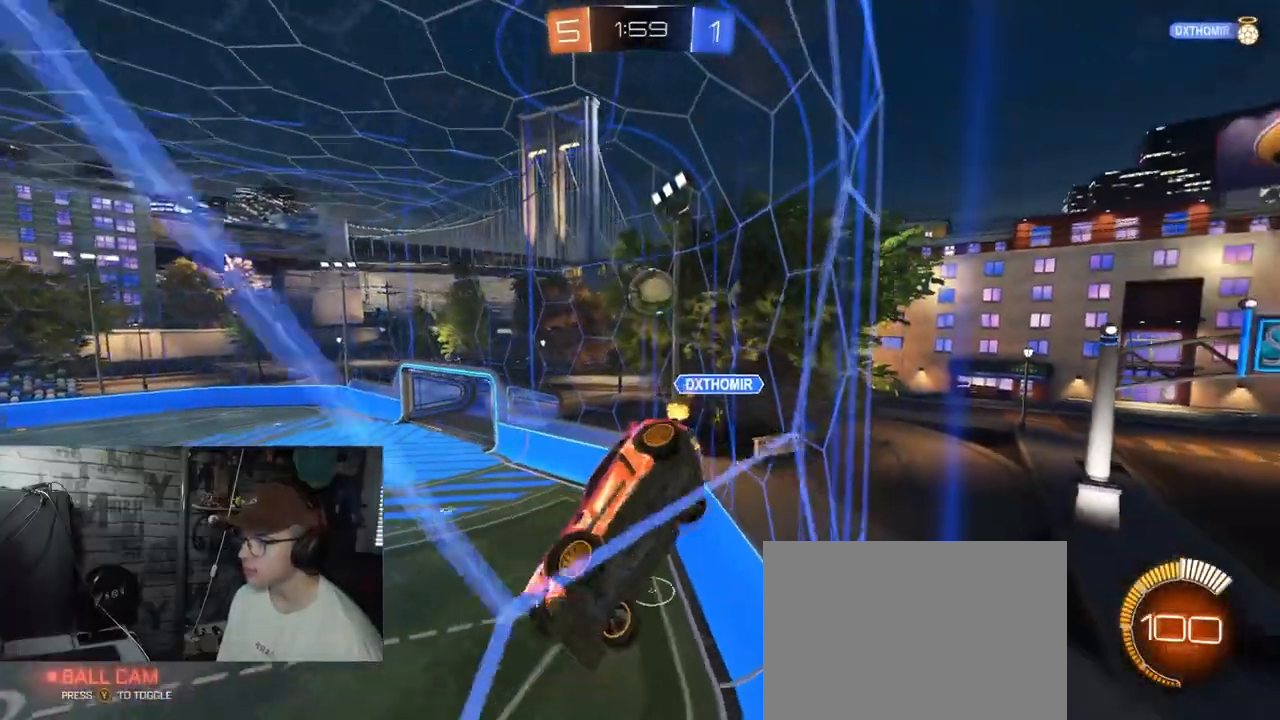
{"buttons": ["R2"], "left_stick": "center", "right_stick": "center", "events": [[300, "left_stick", "center"]]}
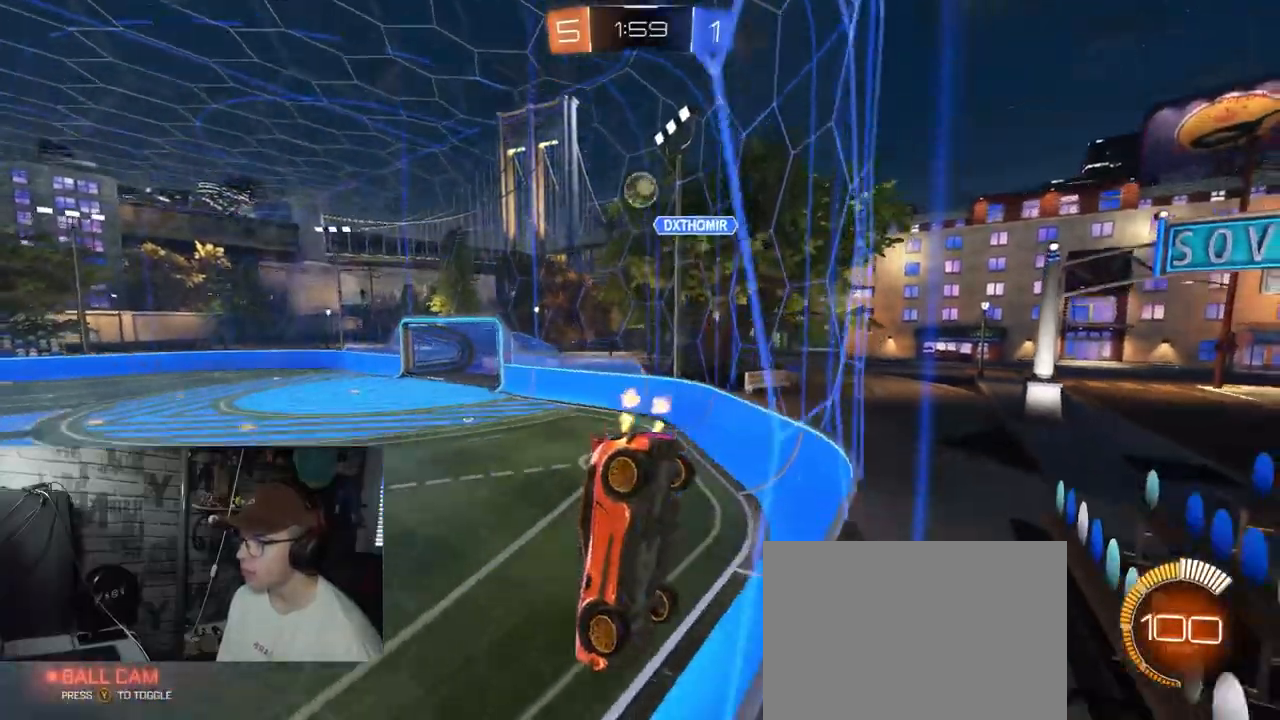
{"buttons": ["R1", "R2"], "left_stick": "center", "right_stick": "center", "events": [[317, "left_stick", "right"], [484, "R1", "down"], [501, "left_stick", "center"]]}
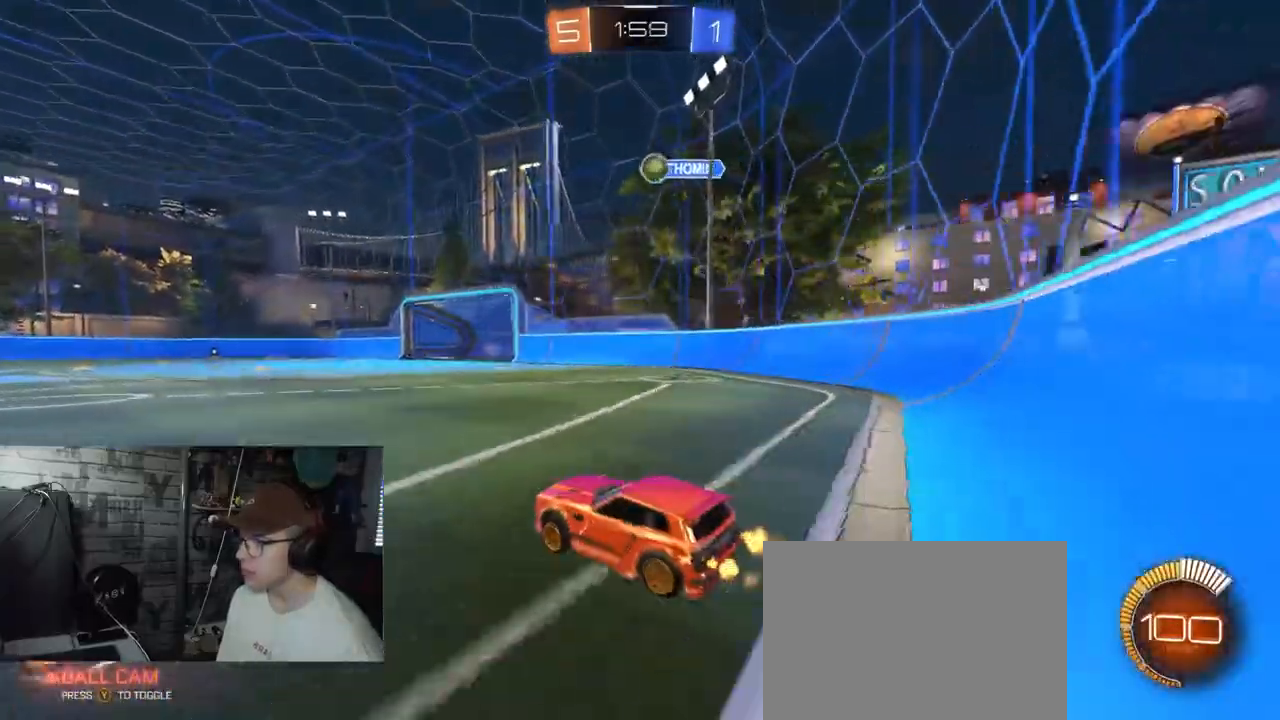
{"buttons": ["R2"], "left_stick": "right", "right_stick": "center", "events": [[367, "R1", "up"], [417, "left_stick", "right"]]}
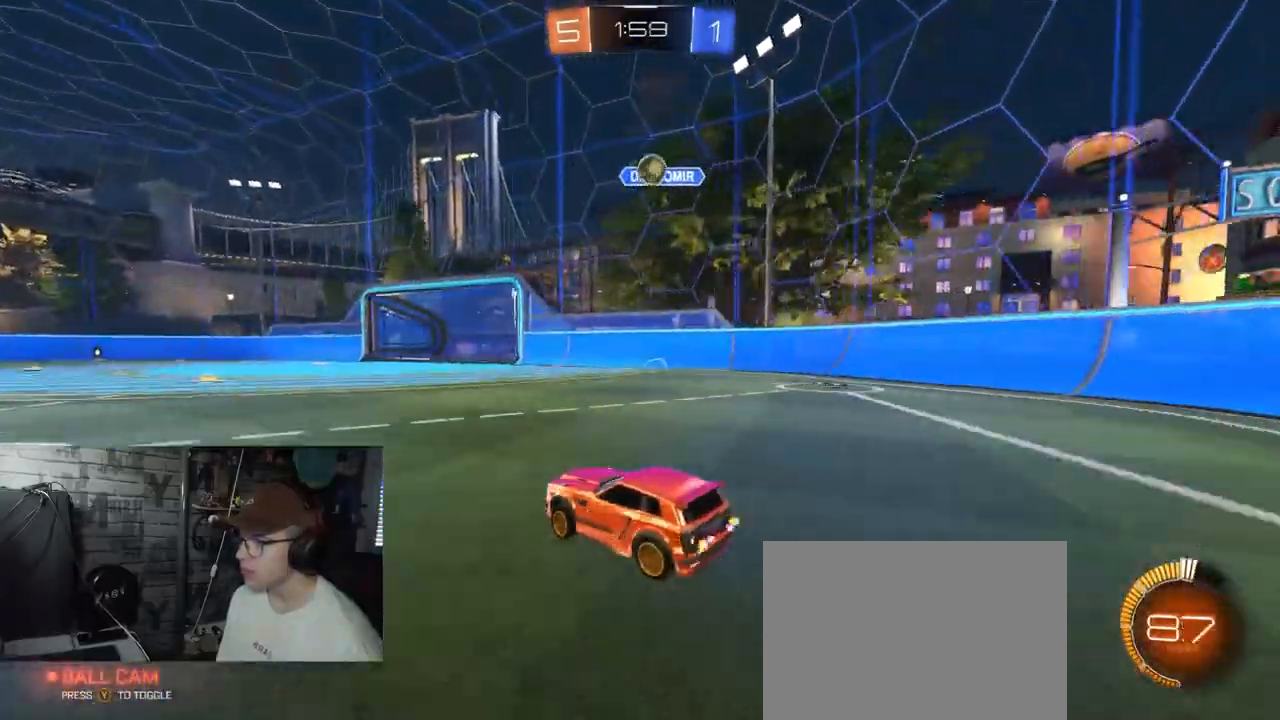
{"buttons": ["R2"], "left_stick": "center", "right_stick": "center", "events": [[84, "left_stick", "center"]]}
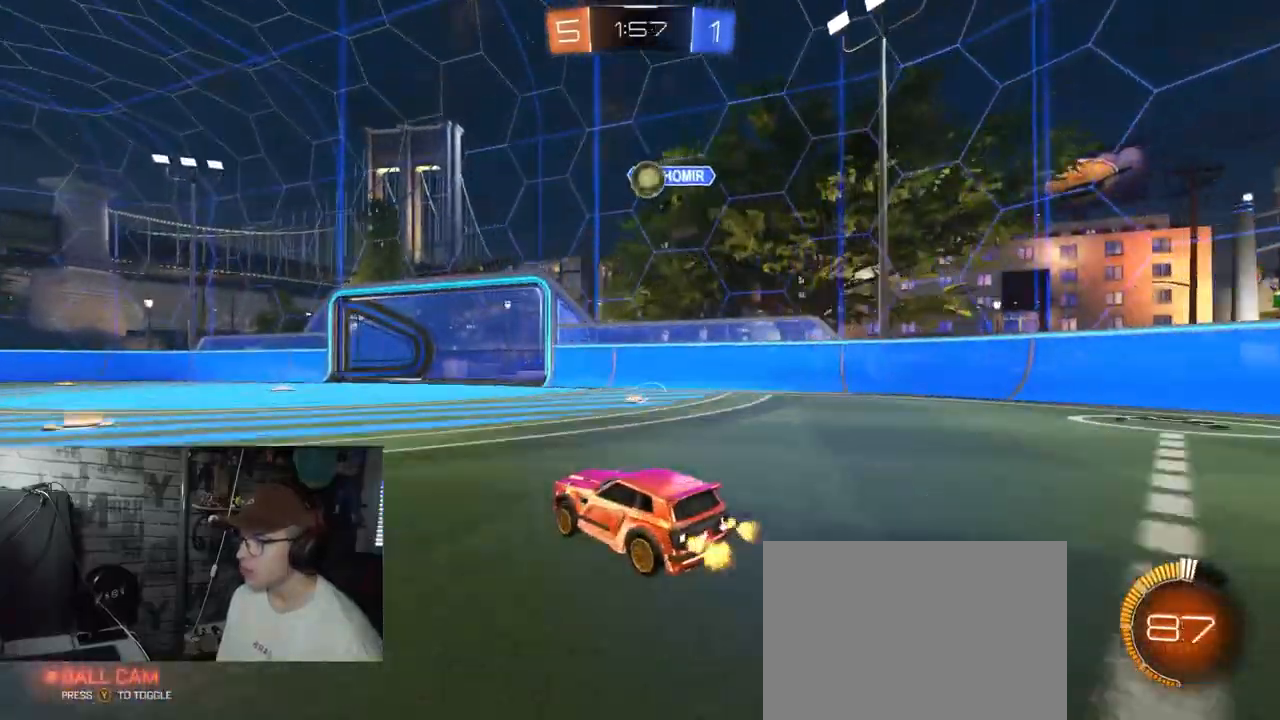
{"buttons": ["R2"], "left_stick": "left", "right_stick": "center", "events": [[33, "left_stick", "left"]]}
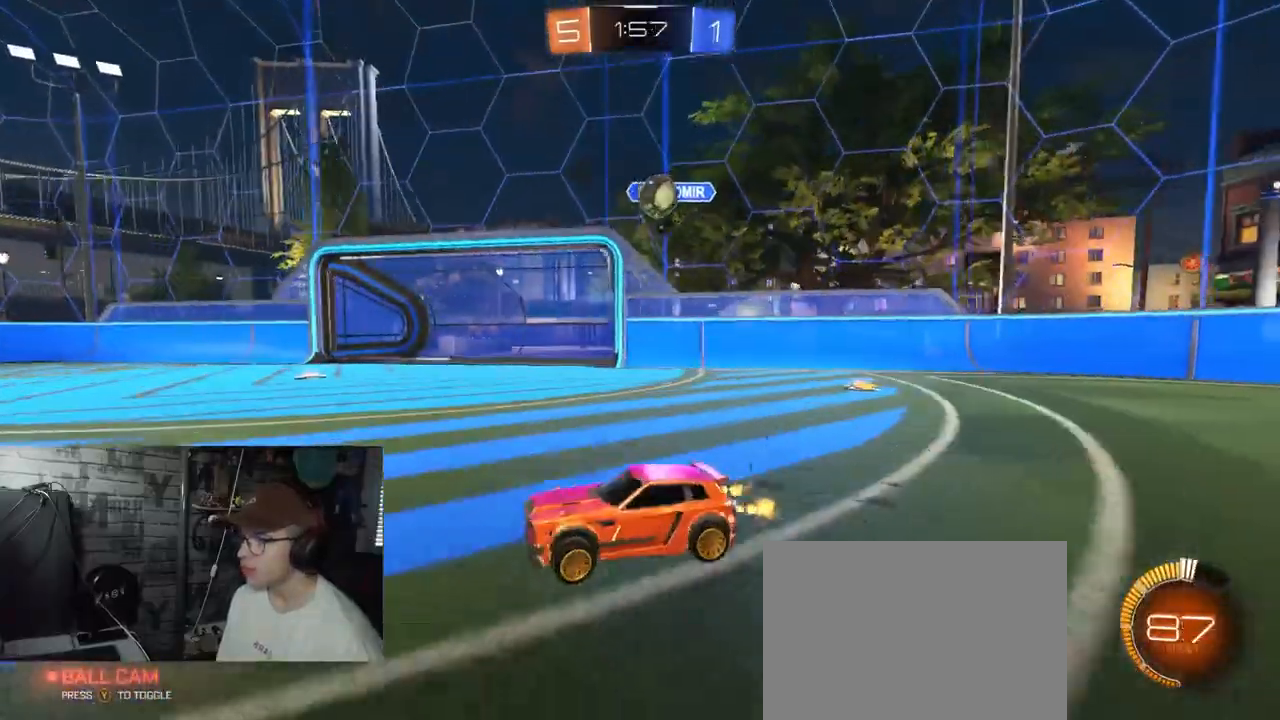
{"buttons": ["R2"], "left_stick": "right", "right_stick": "center", "events": [[117, "left_stick", "center"], [184, "left_stick", "right"], [334, "L1", "down"], [451, "L1", "up"]]}
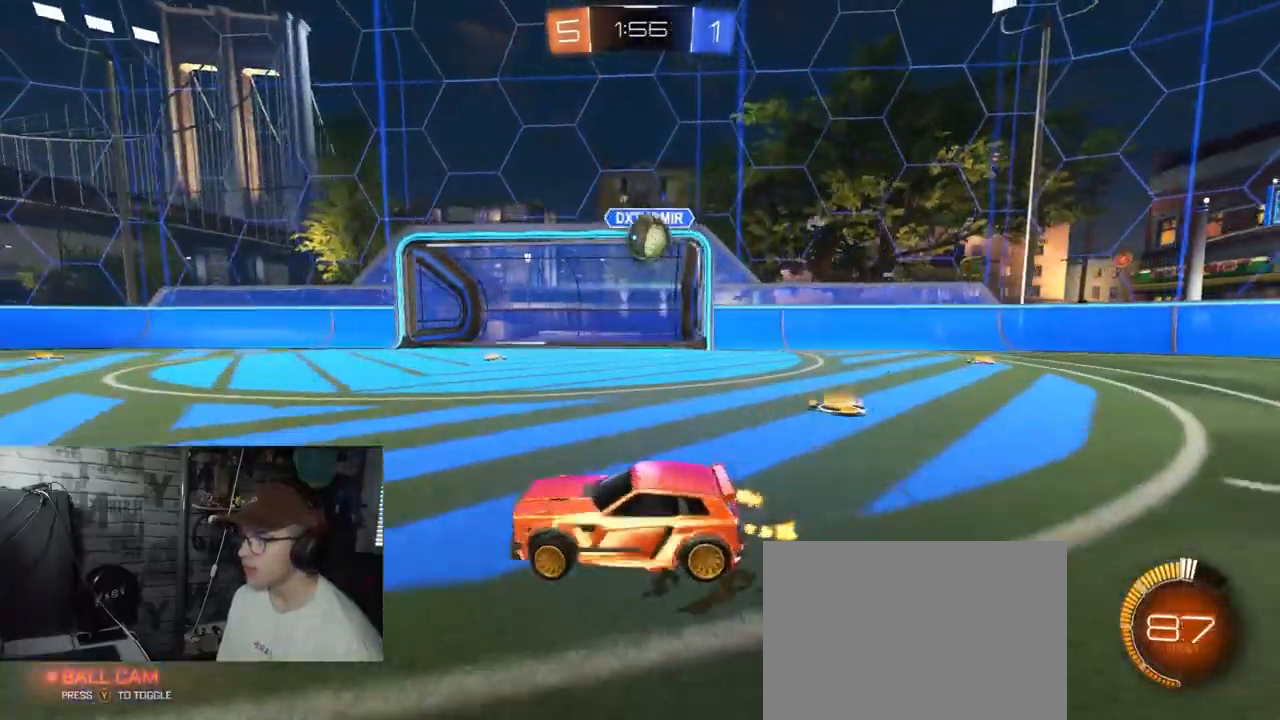
{"buttons": ["A", "R1", "R2"], "left_stick": "down-right", "right_stick": "center", "events": [[33, "left_stick", "center"], [167, "left_stick", "right"], [367, "R1", "down"], [417, "A", "down"], [450, "left_stick", "down-right"]]}
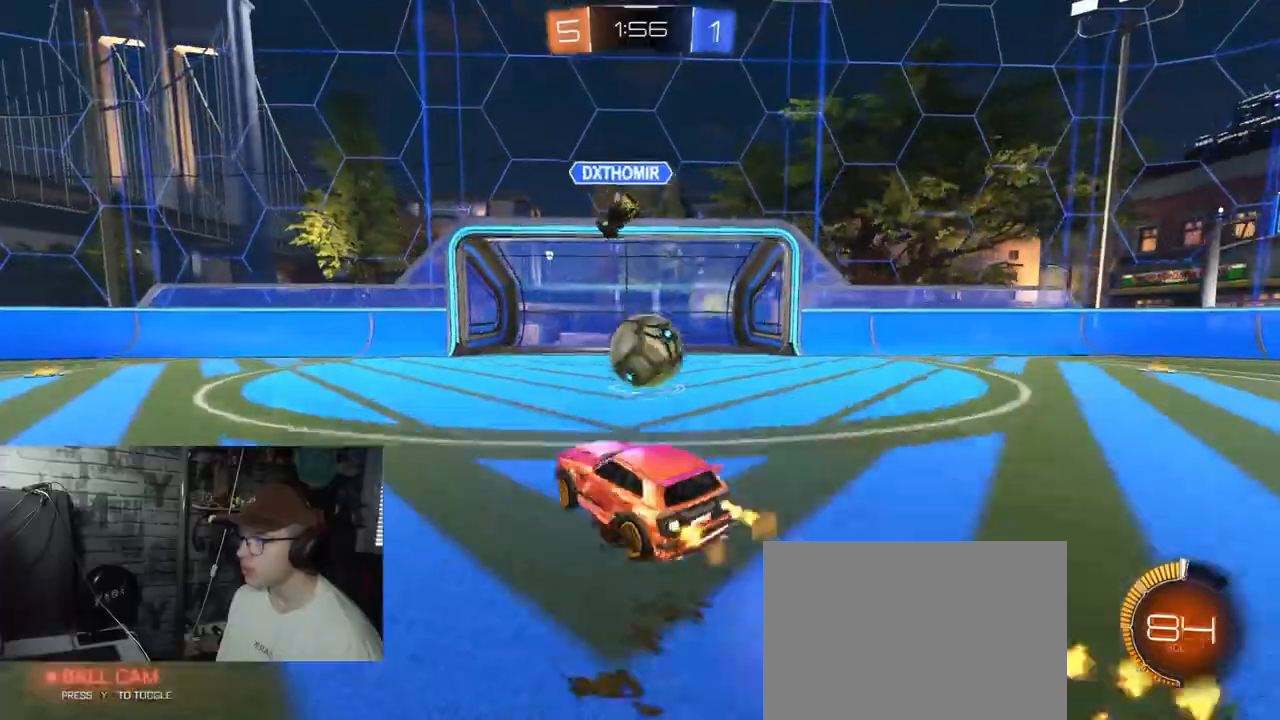
{"buttons": ["A", "B", "X", "Y", "R1", "R2"], "left_stick": "right", "right_stick": "center", "events": [[50, "R1", "up"], [167, "A", "up"], [317, "A", "down"], [334, "left_stick", "right"], [351, "R1", "down"], [401, "X", "down"], [401, "Y", "down"], [434, "B", "down"]]}
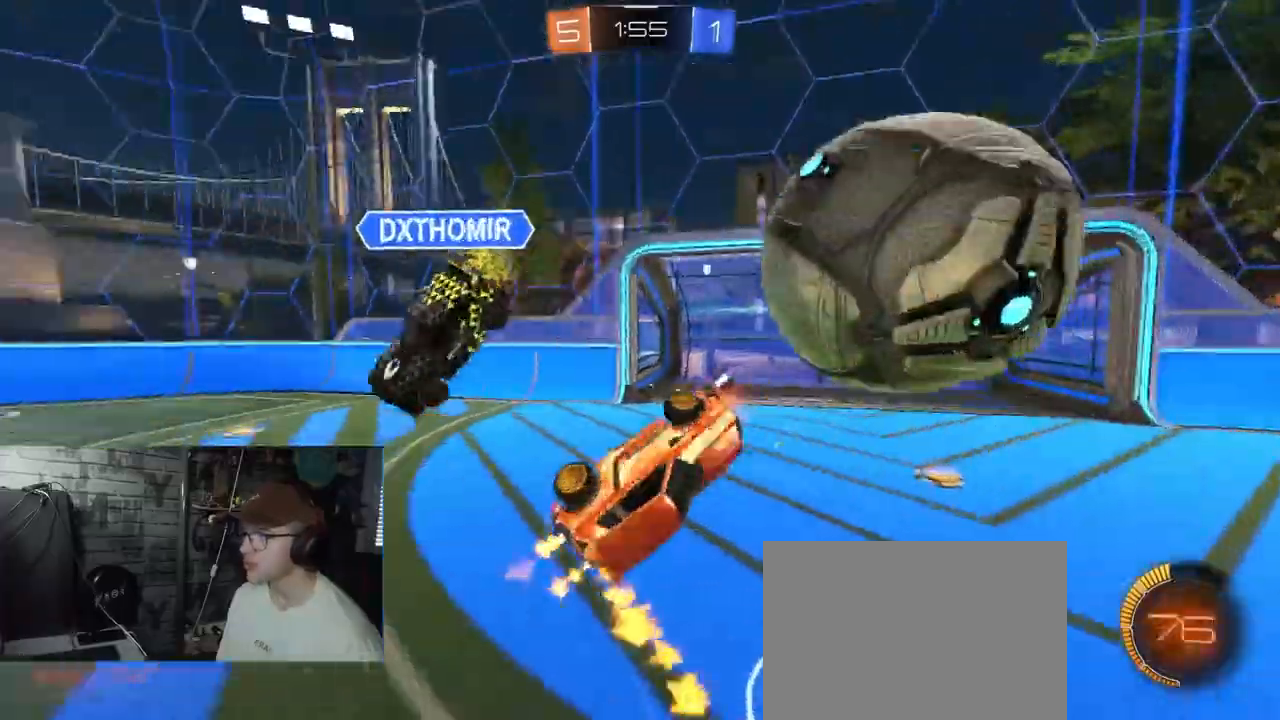
{"buttons": ["B", "R2"], "left_stick": "center", "right_stick": "center", "events": [[50, "B", "up"], [67, "A", "up"], [83, "R1", "up"], [150, "Y", "up"], [283, "Y", "down"], [334, "left_stick", "up-left"], [417, "Y", "up"], [467, "B", "down"], [467, "X", "up"], [467, "left_stick", "center"]]}
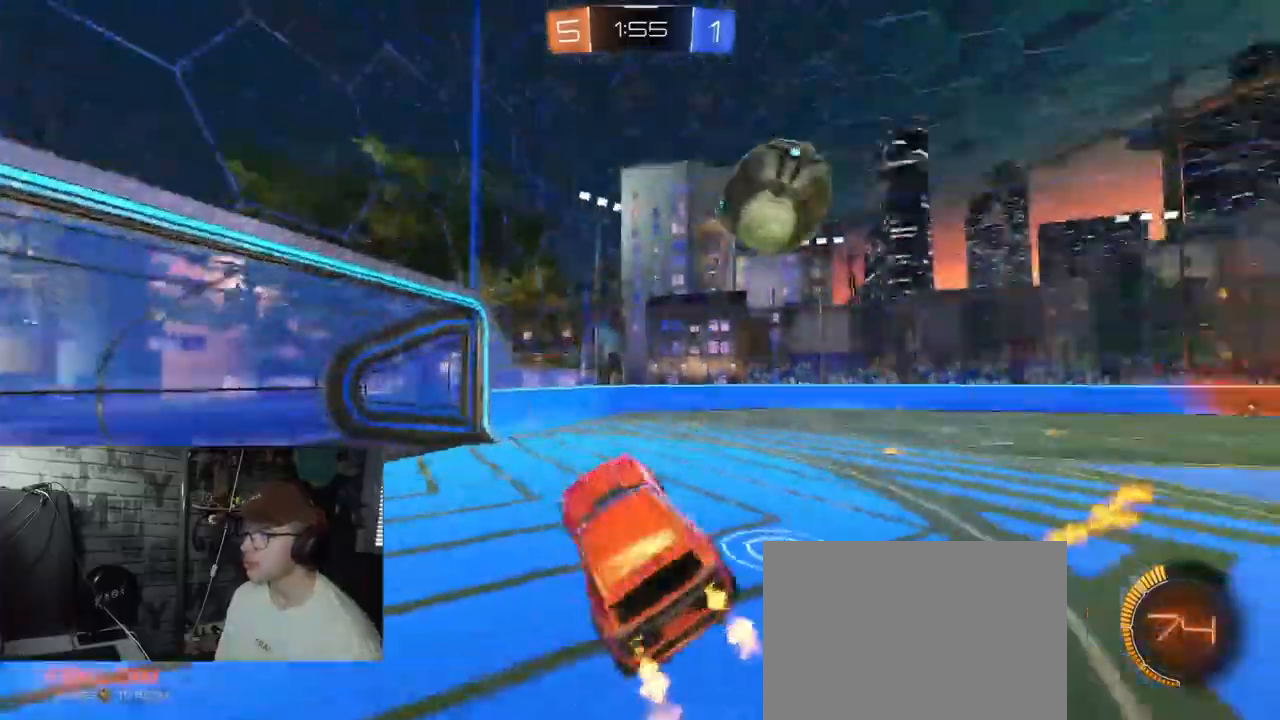
{"buttons": ["R2"], "left_stick": "up", "right_stick": "center", "events": [[50, "B", "up"], [84, "left_stick", "right"], [317, "left_stick", "up"]]}
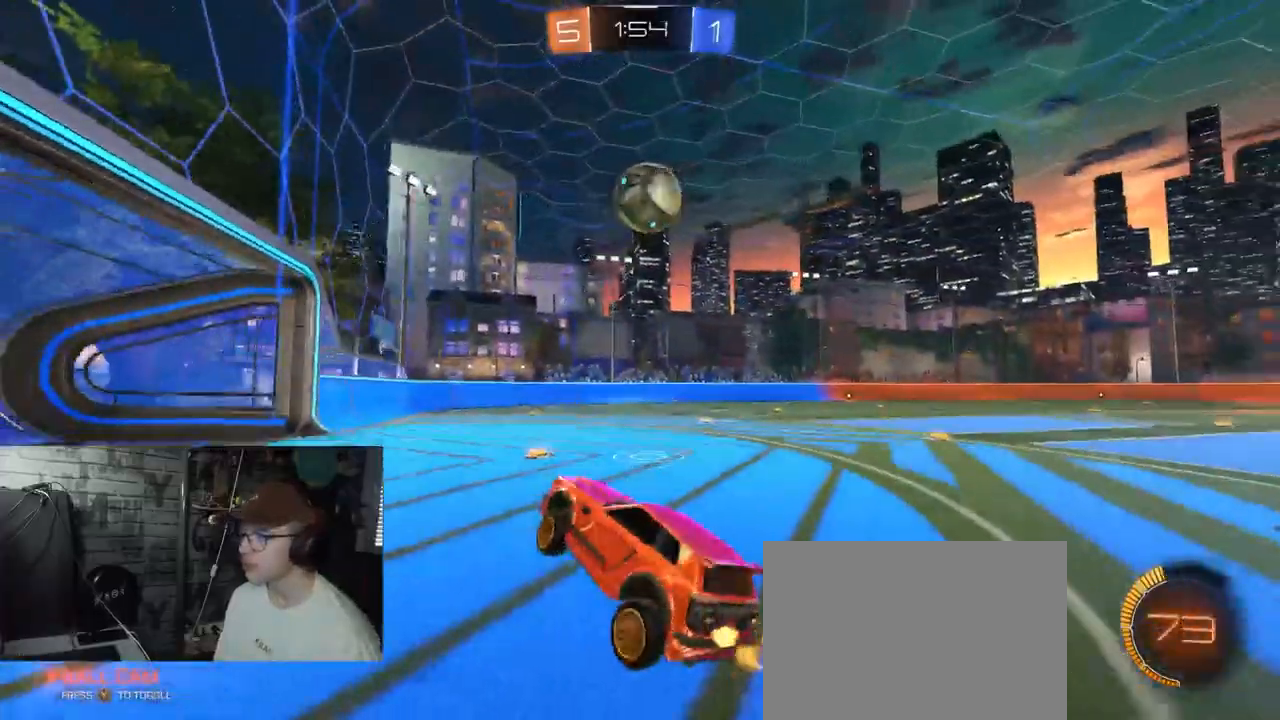
{"buttons": ["R1", "R2"], "left_stick": "right", "right_stick": "center", "events": [[17, "R1", "down"], [67, "left_stick", "center"], [217, "left_stick", "right"], [367, "left_stick", "center"], [484, "left_stick", "right"]]}
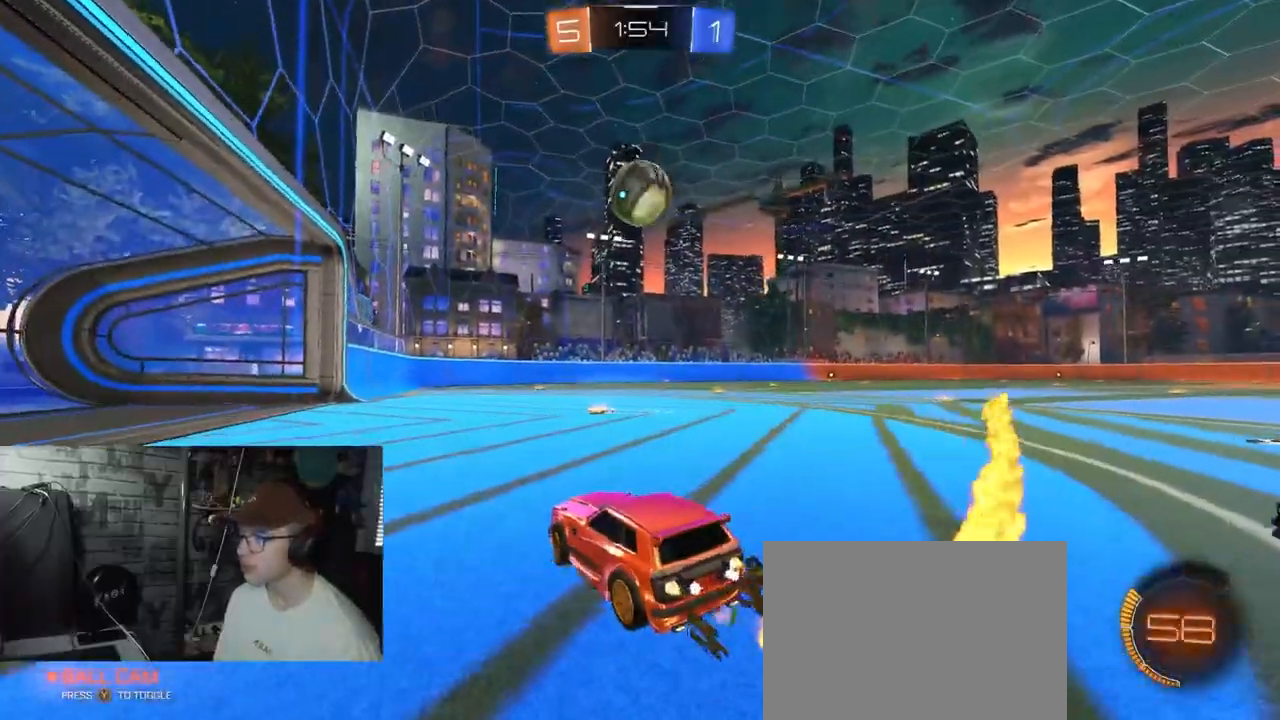
{"buttons": ["R1", "R2"], "left_stick": "right", "right_stick": "center", "events": [[100, "left_stick", "center"], [333, "left_stick", "right"]]}
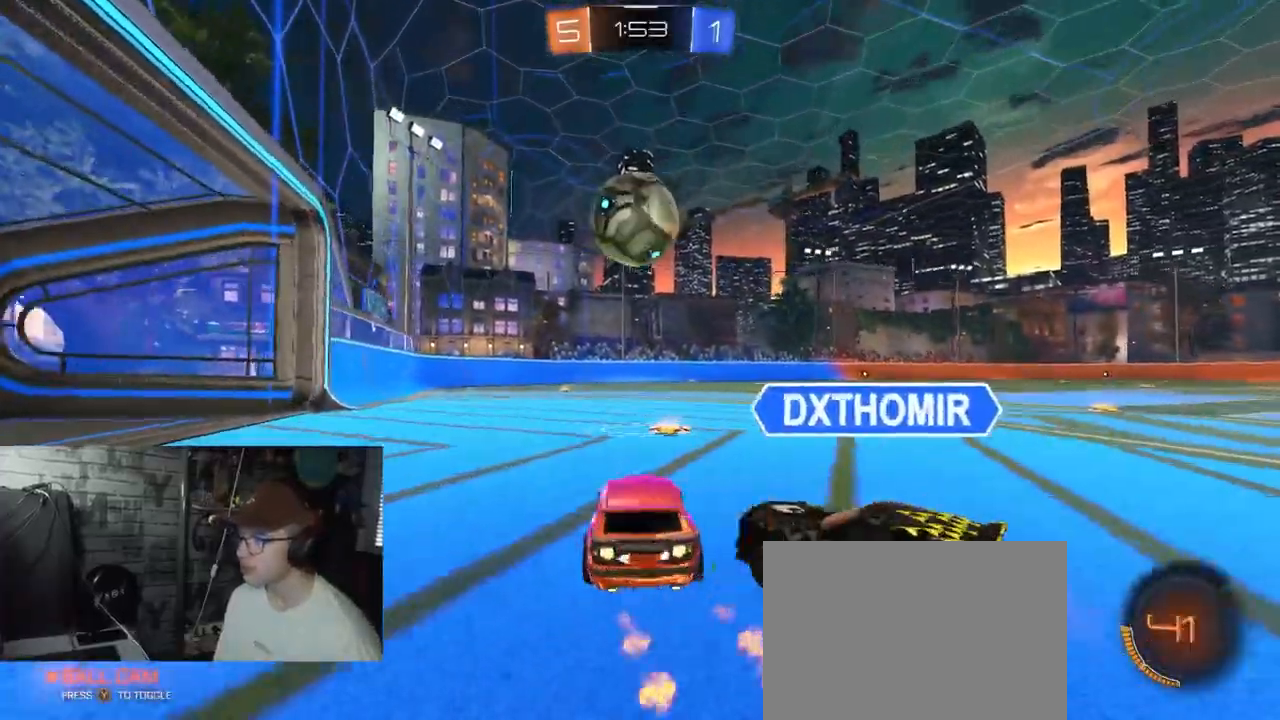
{"buttons": ["R1", "R2"], "left_stick": "down-left", "right_stick": "center", "events": [[67, "left_stick", "center"], [334, "left_stick", "down-left"]]}
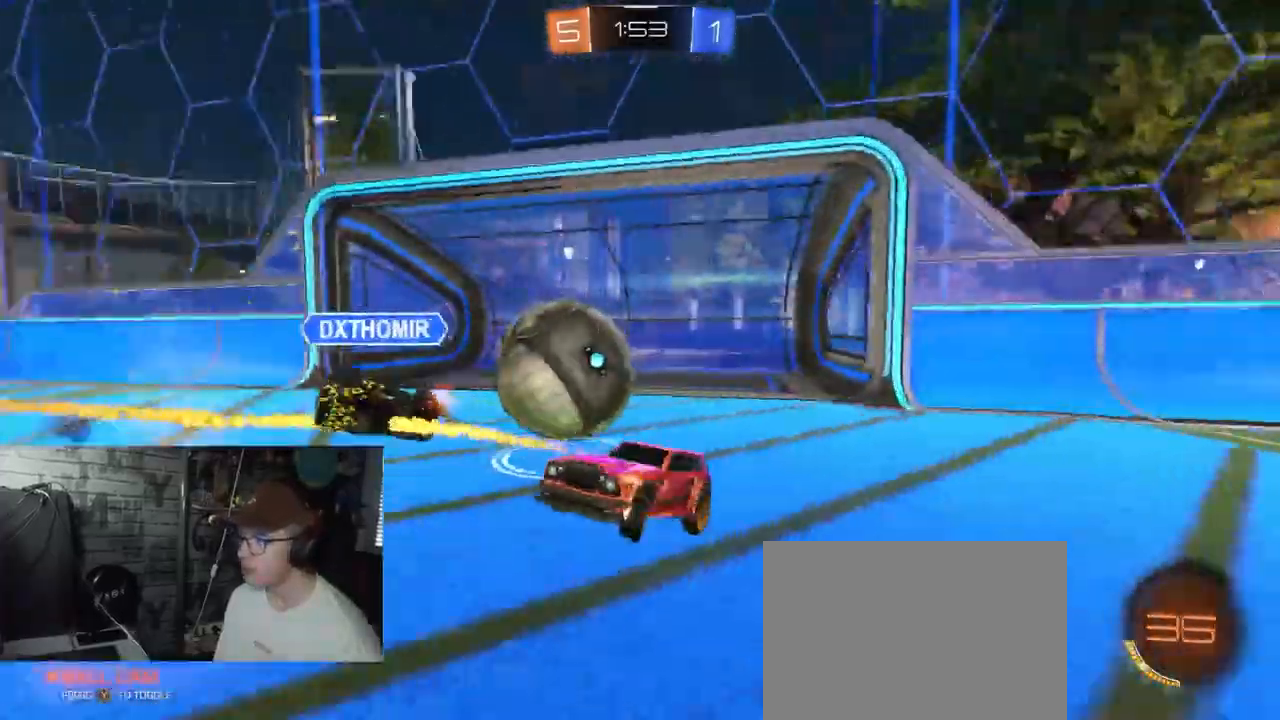
{"buttons": ["R2"], "left_stick": "down-left", "right_stick": "center", "events": [[66, "R1", "up"]]}
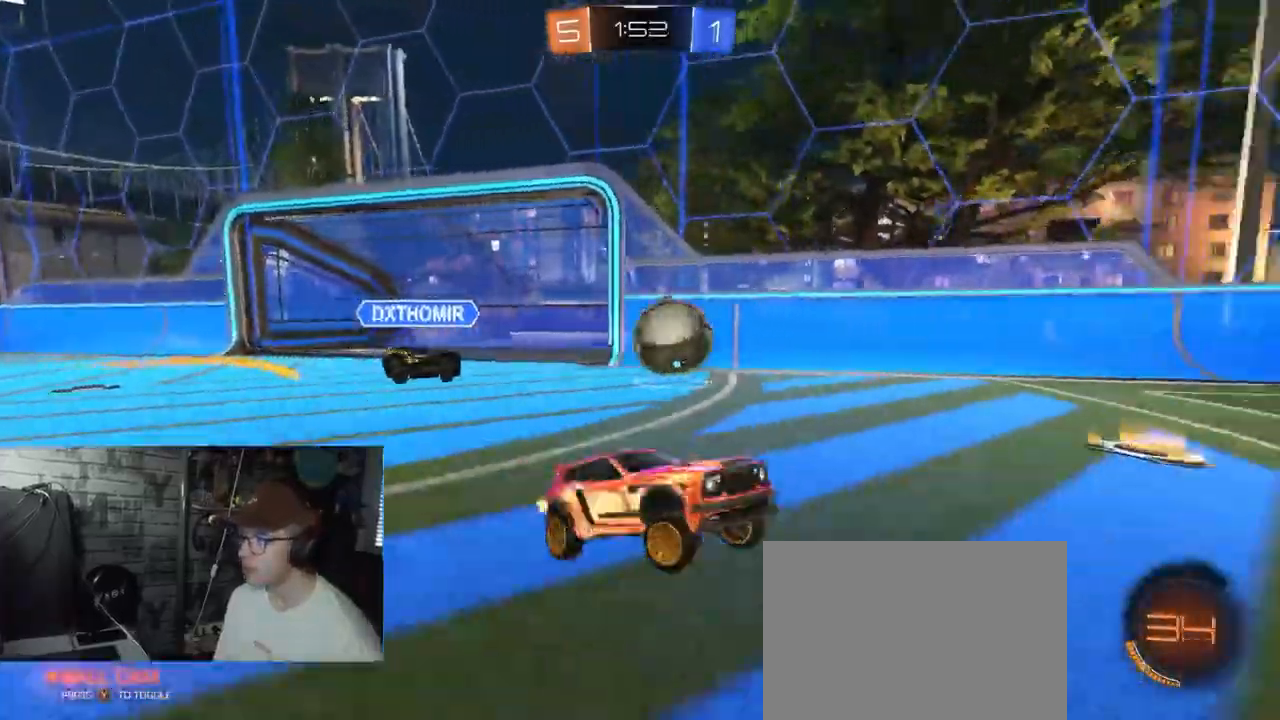
{"buttons": ["Y", "R2"], "left_stick": "left", "right_stick": "center", "events": [[117, "R1", "down"], [150, "left_stick", "left"], [451, "Y", "down"], [467, "R1", "up"]]}
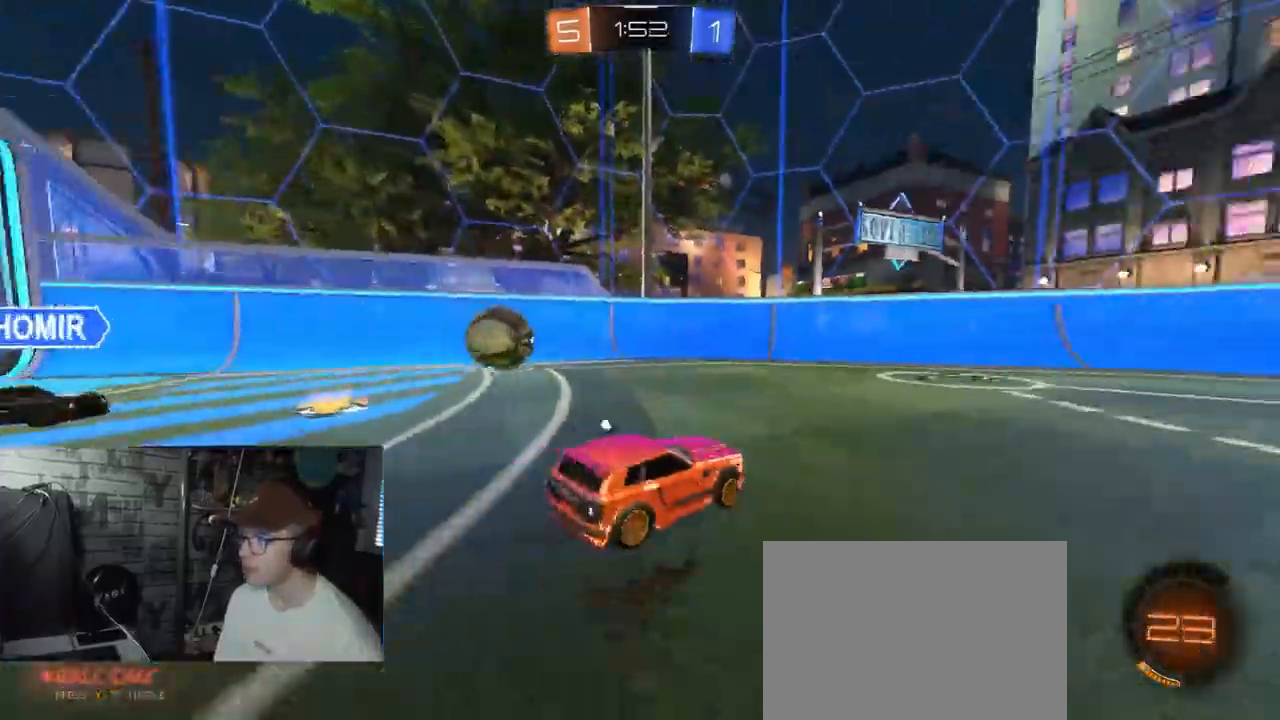
{"buttons": ["R2"], "left_stick": "right", "right_stick": "center", "events": [[116, "Y", "up"], [217, "left_stick", "right"]]}
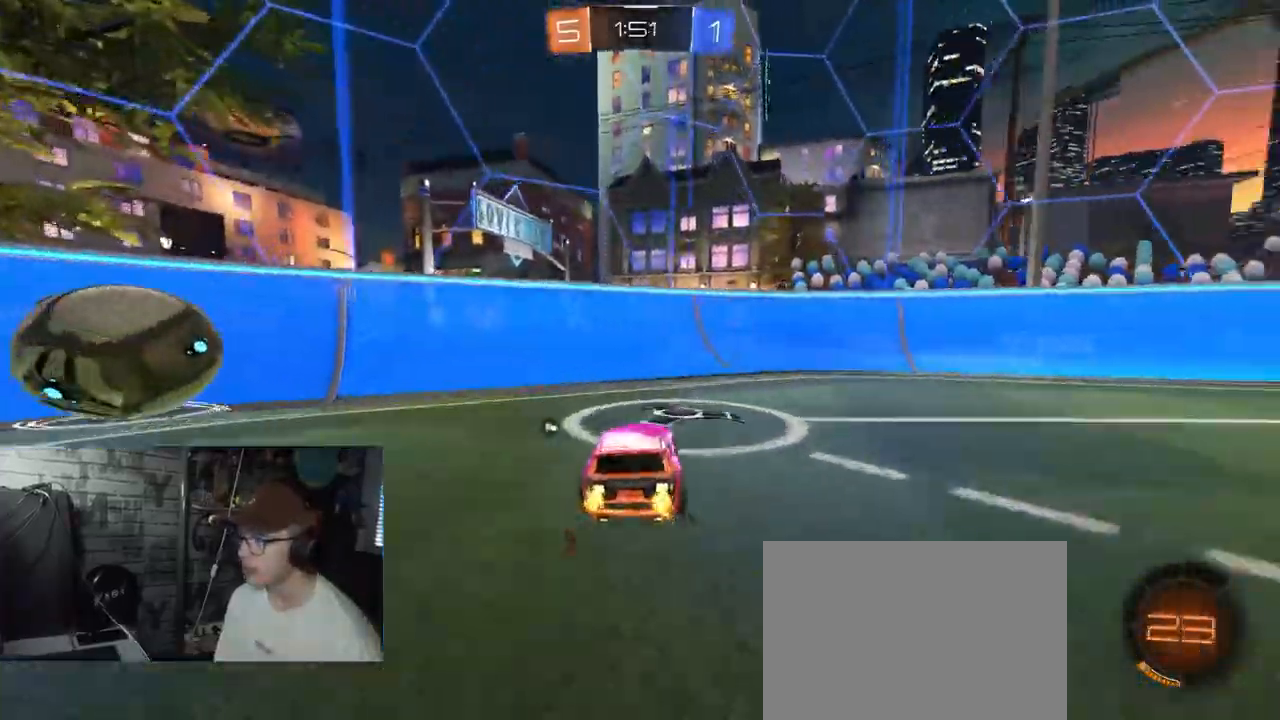
{"buttons": ["R1", "R2"], "left_stick": "left", "right_stick": "center", "events": [[34, "Y", "down"], [117, "left_stick", "left"], [200, "Y", "up"], [300, "L1", "down"], [401, "L1", "up"], [451, "R1", "down"]]}